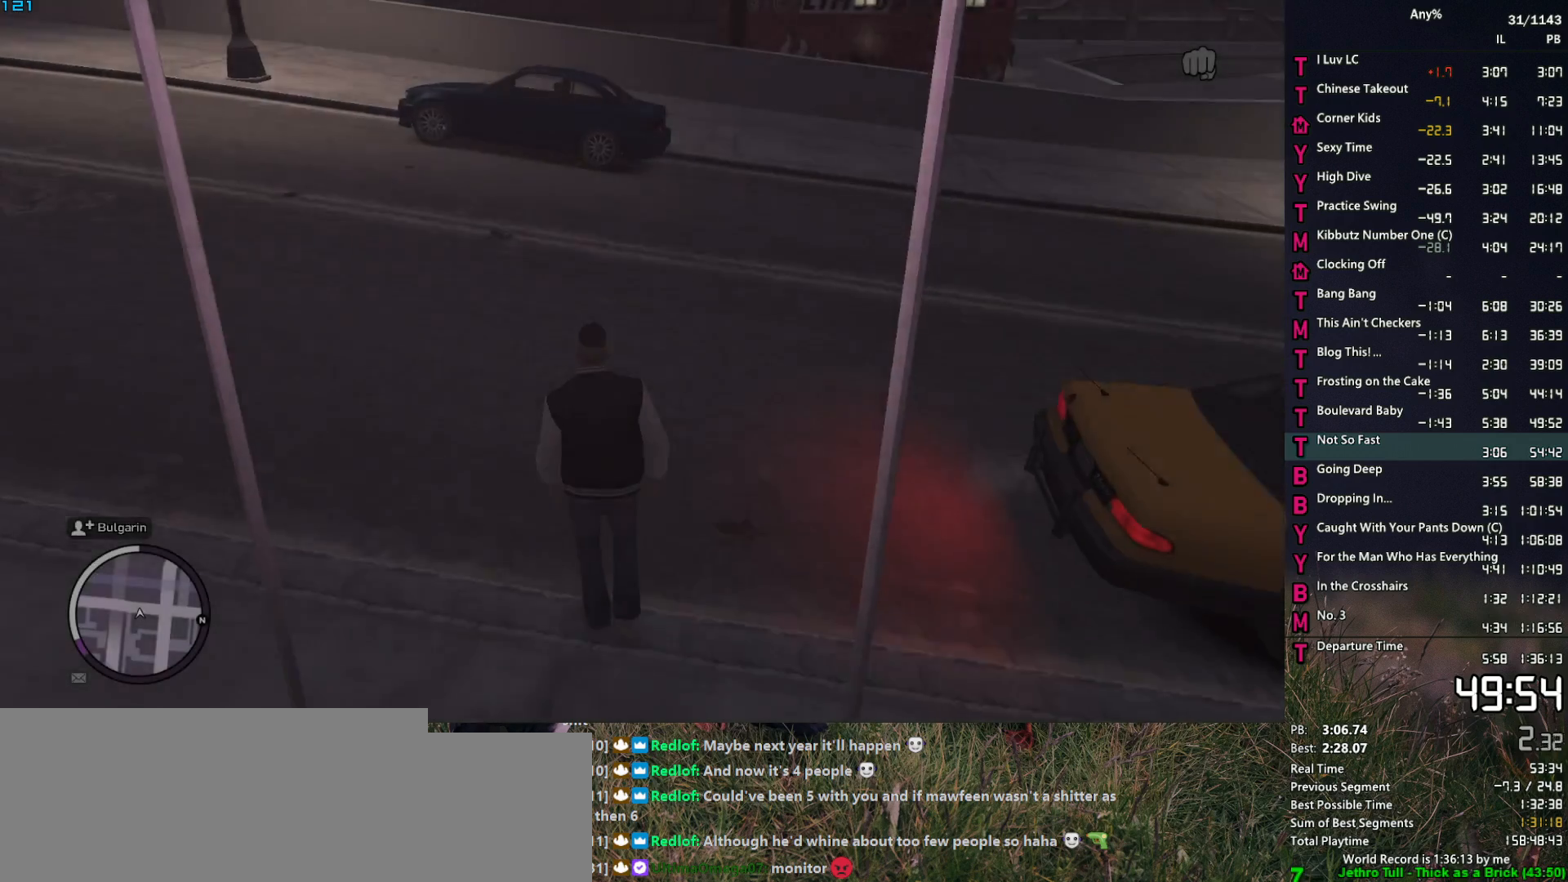
Gameplay with keyboard and mouse; each line is a JSON object with the keys and mouse buttons held at the frame after it. "events" lists presses ("down") and releases ("up") of "1", "2", "3", "4", "5", "6", "a", "alt", "caps_lock", "ctrl", "d", "down", "e", "escape", "f", "f2", "q", "r", "return", "s", "shift", "space", "t", "tab", "up", "v", "w", "mouse_left", "mouse_middle", "mouse_right", "mouse_mb4", "mouse_mb5", "mouse_wheel_up" and "mouse_wheel_down" between this image and that frame as [ms after this image, input, new state], when the widget could be followed in between. "mouse_left", "mouse_middle", "mouse_right", "mouse_mb4", "mouse_mb5", "mouse_wheel_up", "mouse_wheel_down" = the "left", "middle", "right", "mb4", "mb5", "wheel_up", "wheel_down" buttons of the "mouse" list. No other keys are recorded. Not read: mouse_move other_keys.
{"keys": ["w"], "mouse": [], "events": [[100, "space", "up"], [200, "space", "down"], [234, "a", "down"], [284, "a", "up"], [284, "space", "up"], [384, "space", "down"], [417, "space", "up"]]}
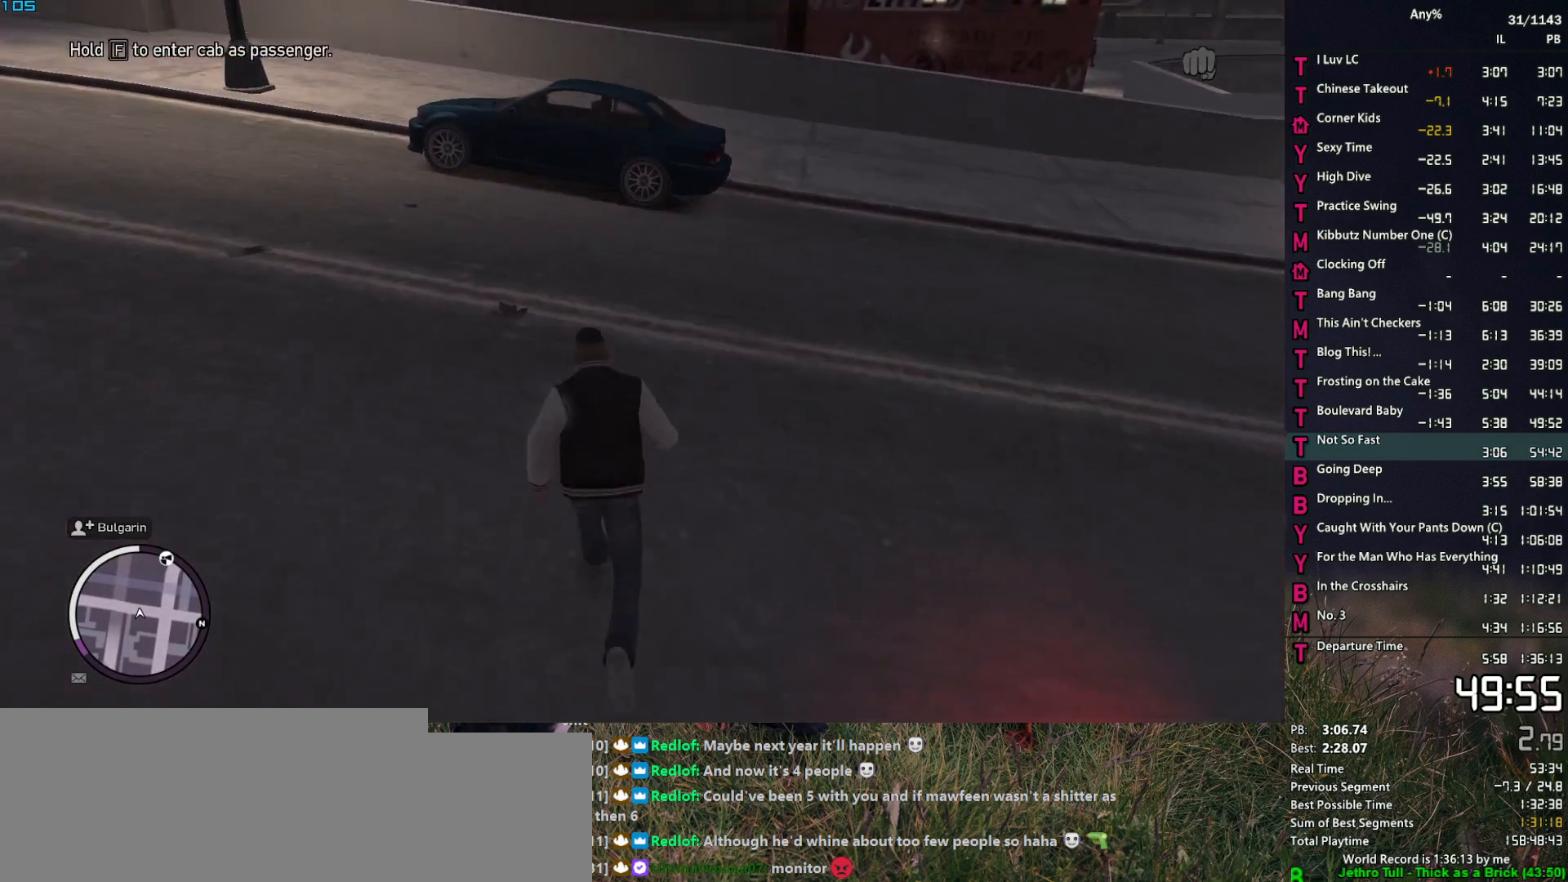
{"keys": ["w"], "mouse": [], "events": [[67, "space", "down"], [117, "space", "up"], [200, "space", "down"], [300, "space", "up"], [400, "space", "down"], [484, "space", "up"]]}
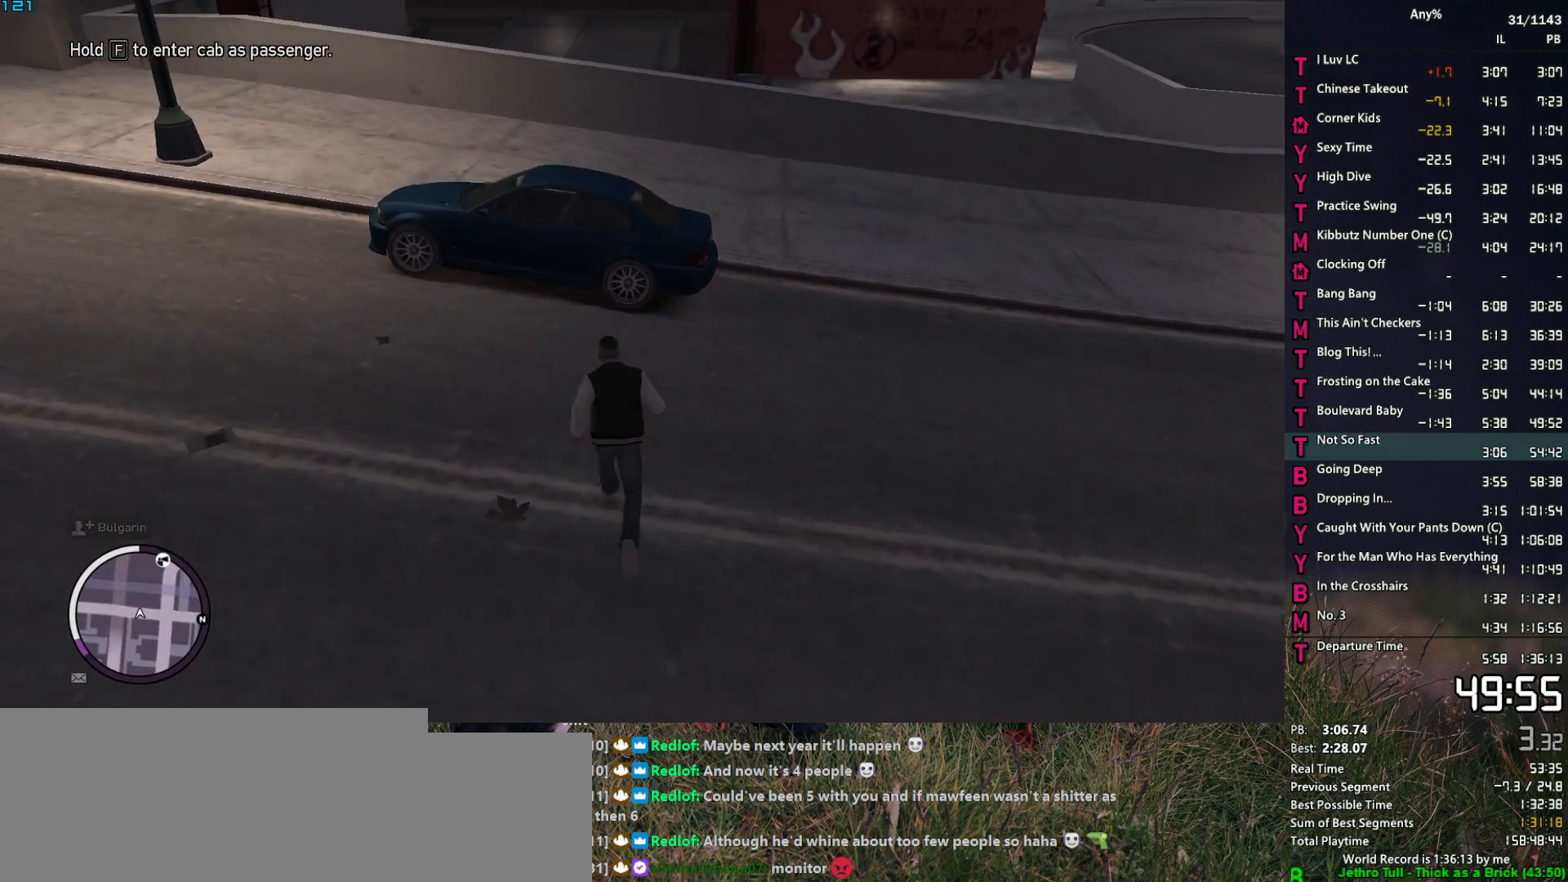
{"keys": ["d", "w"], "mouse": ["left"], "events": [[34, "d", "down"], [84, "space", "down"], [134, "mouse_left", "down"], [134, "space", "up"], [217, "mouse_left", "up"], [217, "space", "down"], [267, "mouse_left", "down"], [317, "space", "up"], [367, "mouse_left", "up"], [417, "space", "down"], [450, "mouse_left", "down"], [450, "space", "up"]]}
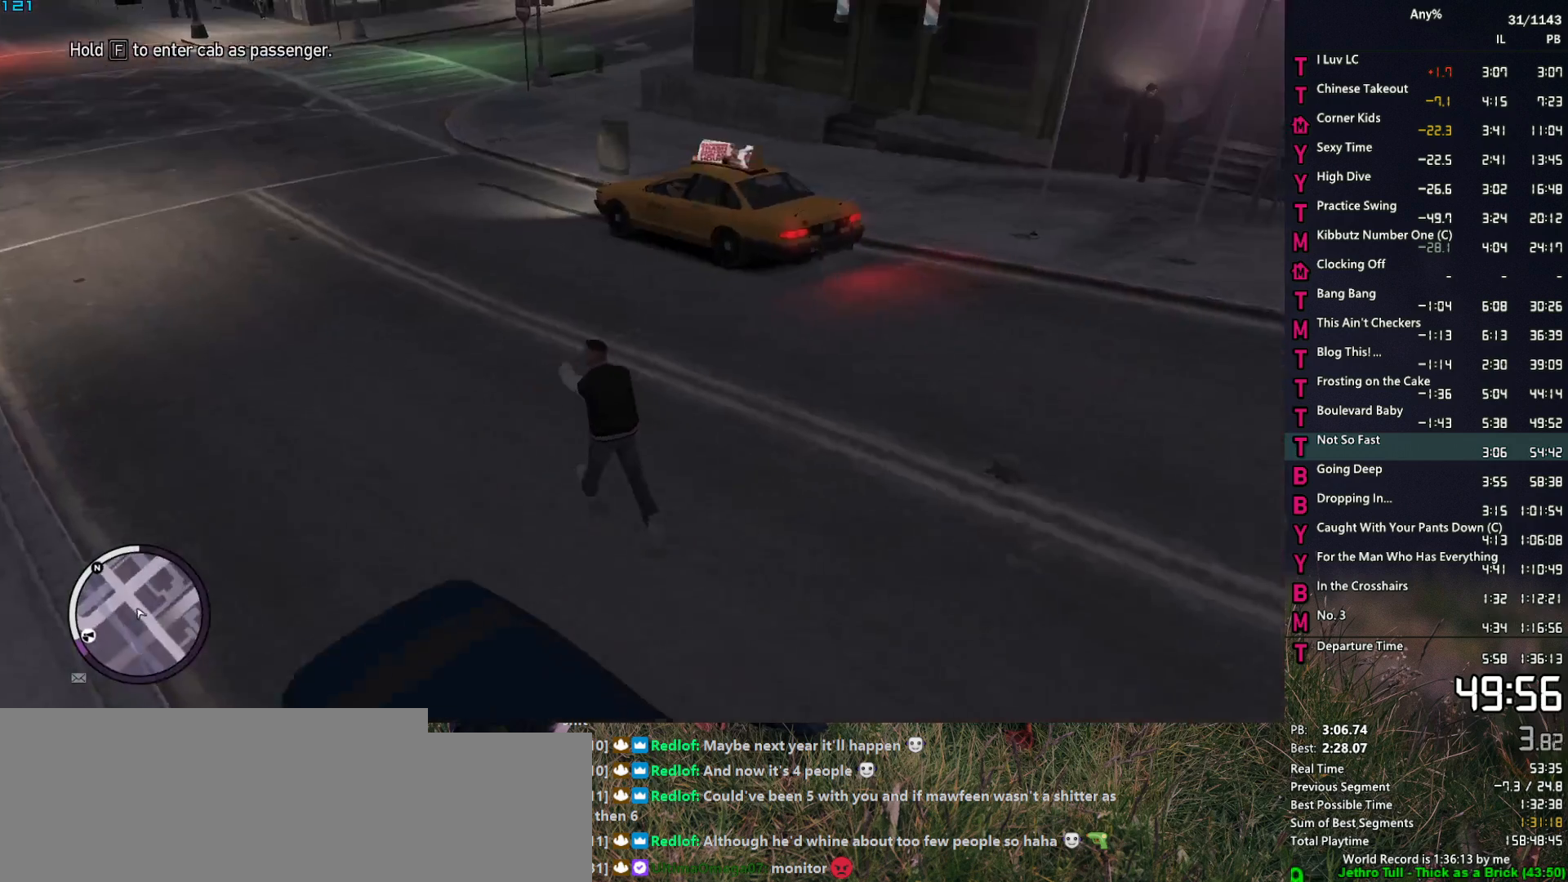
{"keys": ["d", "space", "w"], "mouse": [], "events": [[50, "mouse_left", "up"], [100, "space", "down"], [150, "mouse_left", "down"], [150, "space", "up"], [234, "mouse_left", "up"], [284, "space", "down"], [334, "space", "up"], [384, "mouse_left", "down"], [434, "space", "down"], [467, "mouse_left", "up"]]}
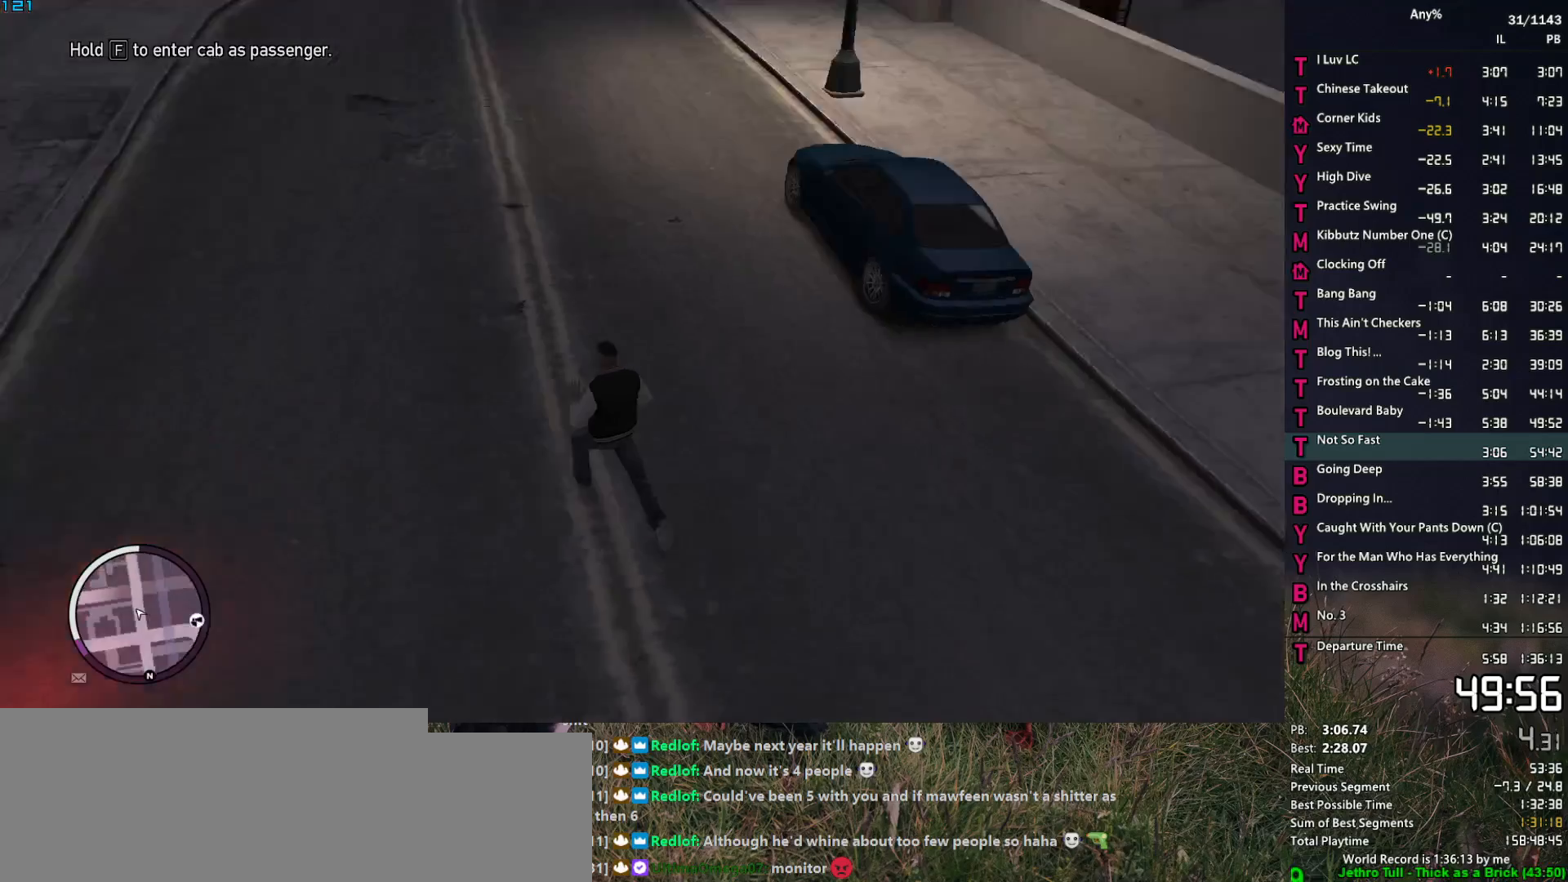
{"keys": ["d", "space", "w"], "mouse": [], "events": [[17, "space", "up"], [67, "mouse_left", "down"], [117, "mouse_left", "up"], [117, "space", "down"], [200, "space", "up"], [300, "space", "down"], [350, "space", "up"], [400, "d", "up"], [484, "d", "down"], [484, "space", "down"]]}
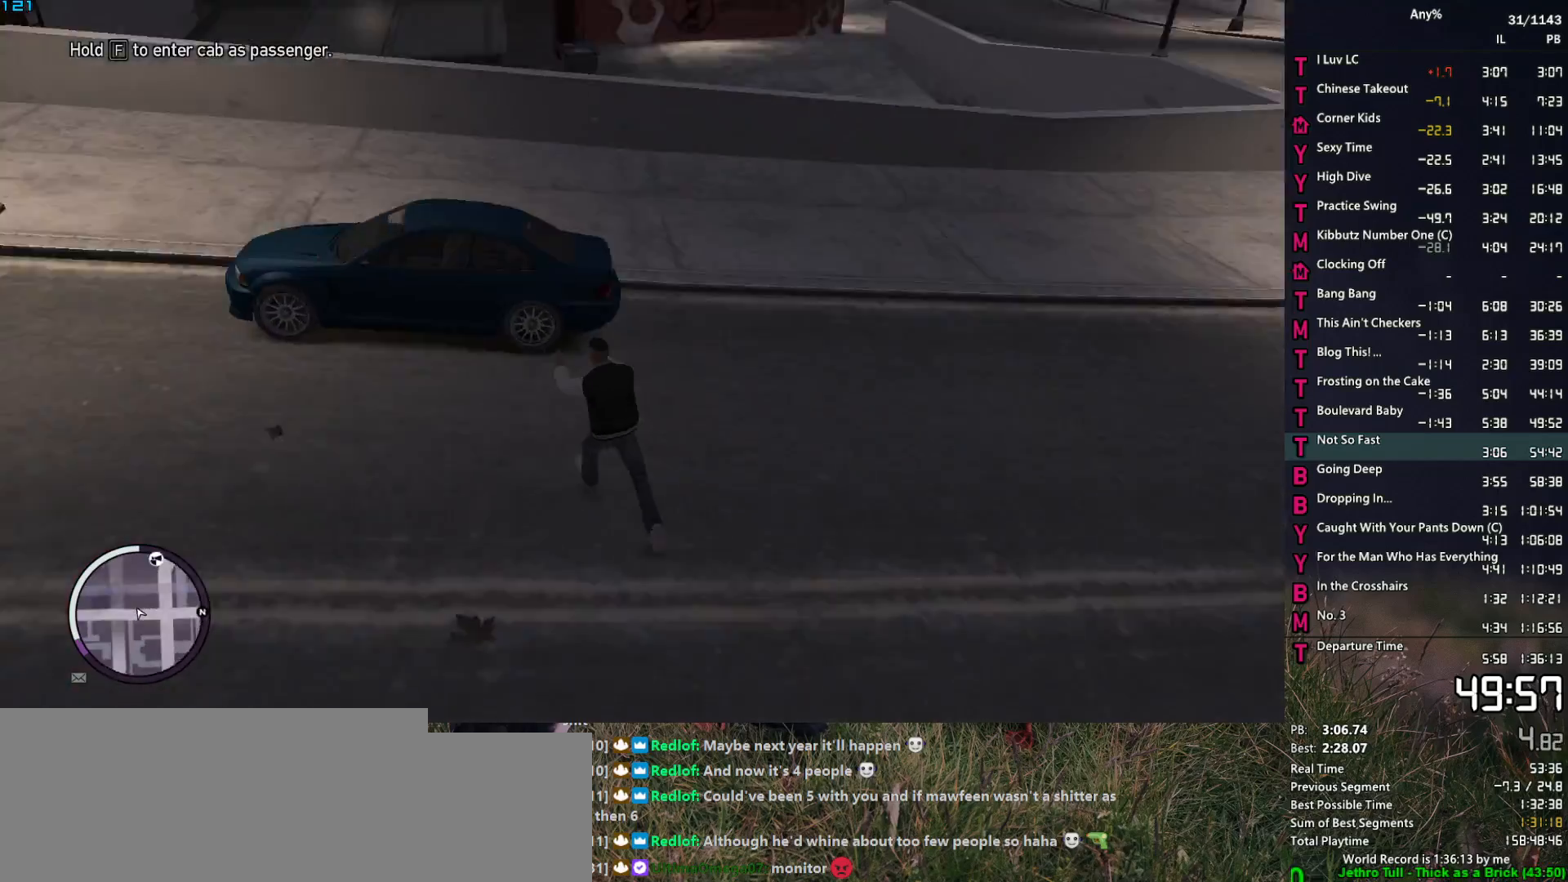
{"keys": ["d", "space", "w"], "mouse": ["left"], "events": [[34, "space", "up"], [134, "mouse_left", "down"], [134, "space", "down"], [217, "mouse_left", "up"], [217, "space", "up"], [267, "mouse_left", "down"], [317, "space", "down"], [367, "mouse_left", "up"], [367, "space", "up"], [400, "d", "up"], [450, "mouse_left", "down"], [500, "d", "down"], [500, "space", "down"]]}
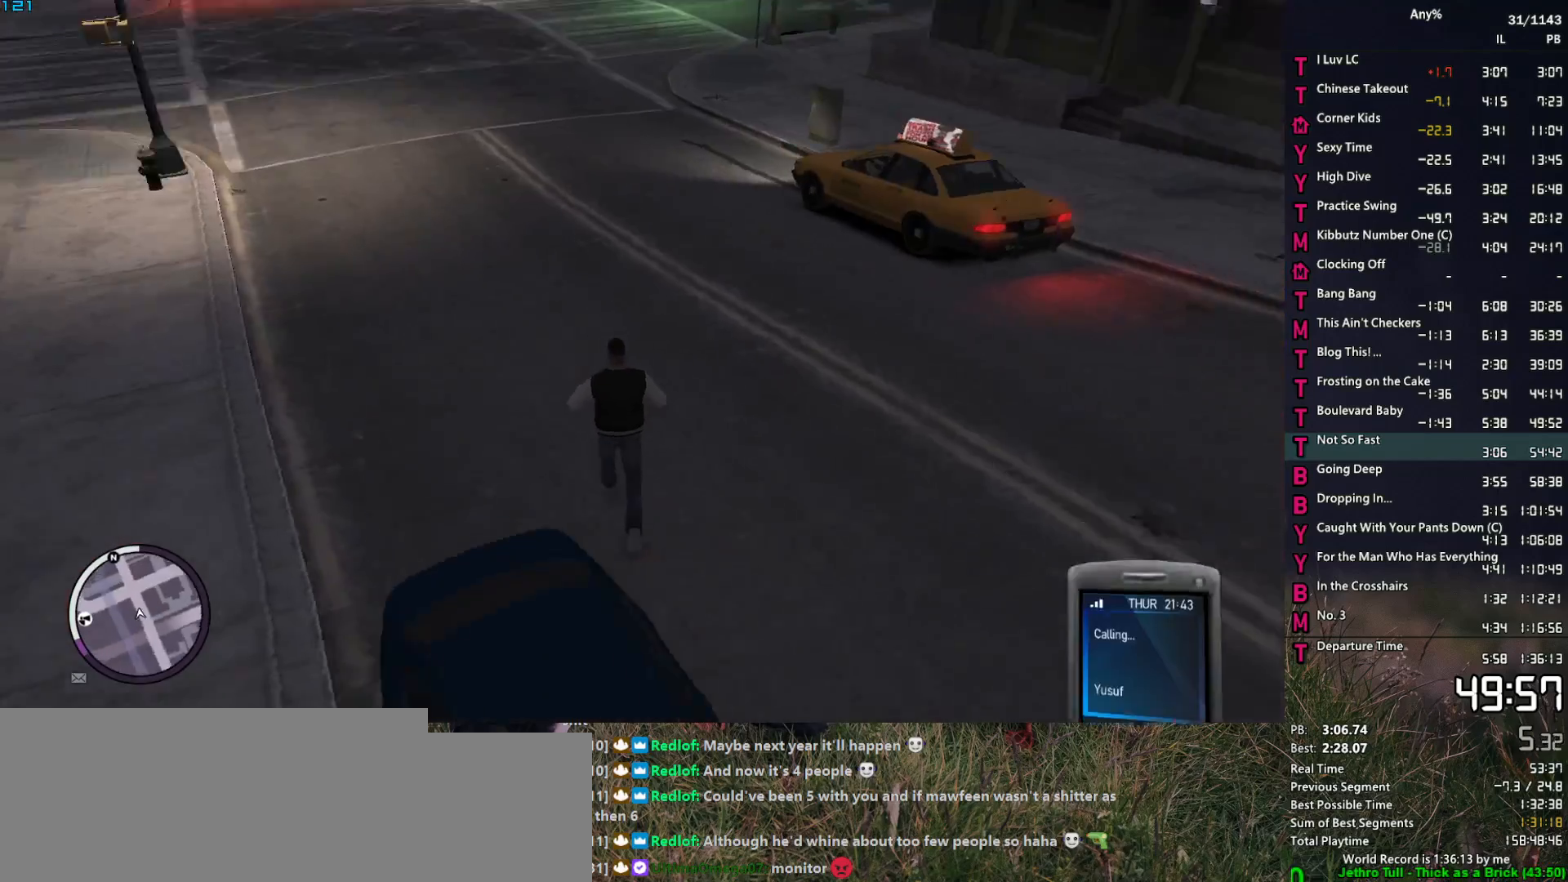
{"keys": ["space", "w"], "mouse": [], "events": [[50, "mouse_left", "up"], [50, "space", "up"], [100, "mouse_left", "down"], [150, "space", "down"], [184, "mouse_left", "up"], [184, "space", "up"], [234, "d", "up"], [334, "a", "down"], [334, "space", "down"], [384, "space", "up"], [467, "a", "up"], [467, "space", "down"]]}
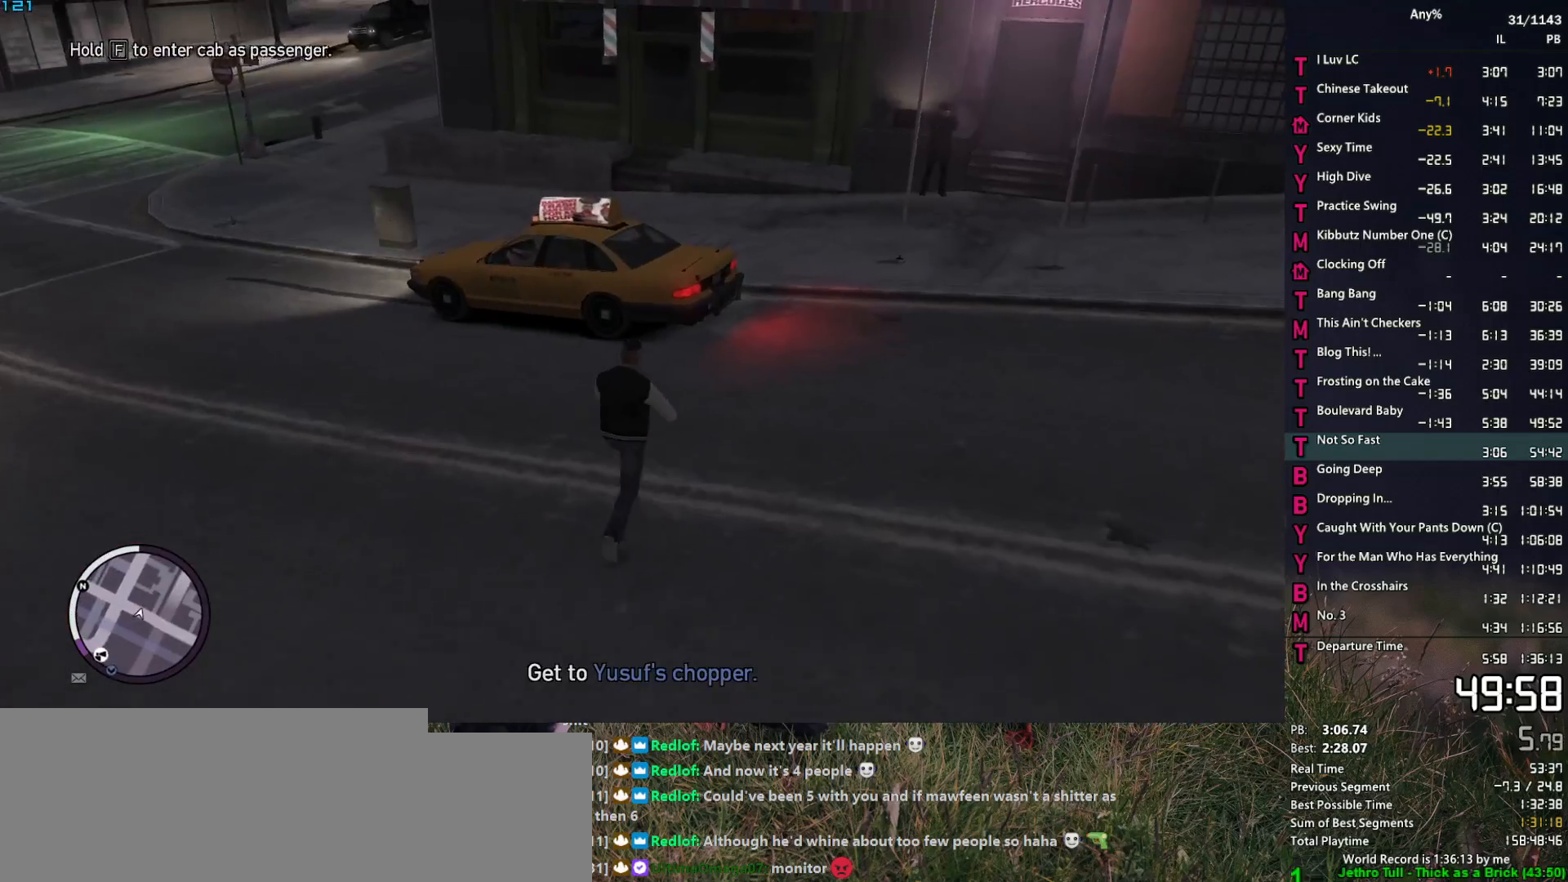
{"keys": ["f"], "mouse": [], "events": [[67, "space", "up"], [167, "space", "down"], [200, "space", "up"], [250, "f", "down"], [250, "w", "up"]]}
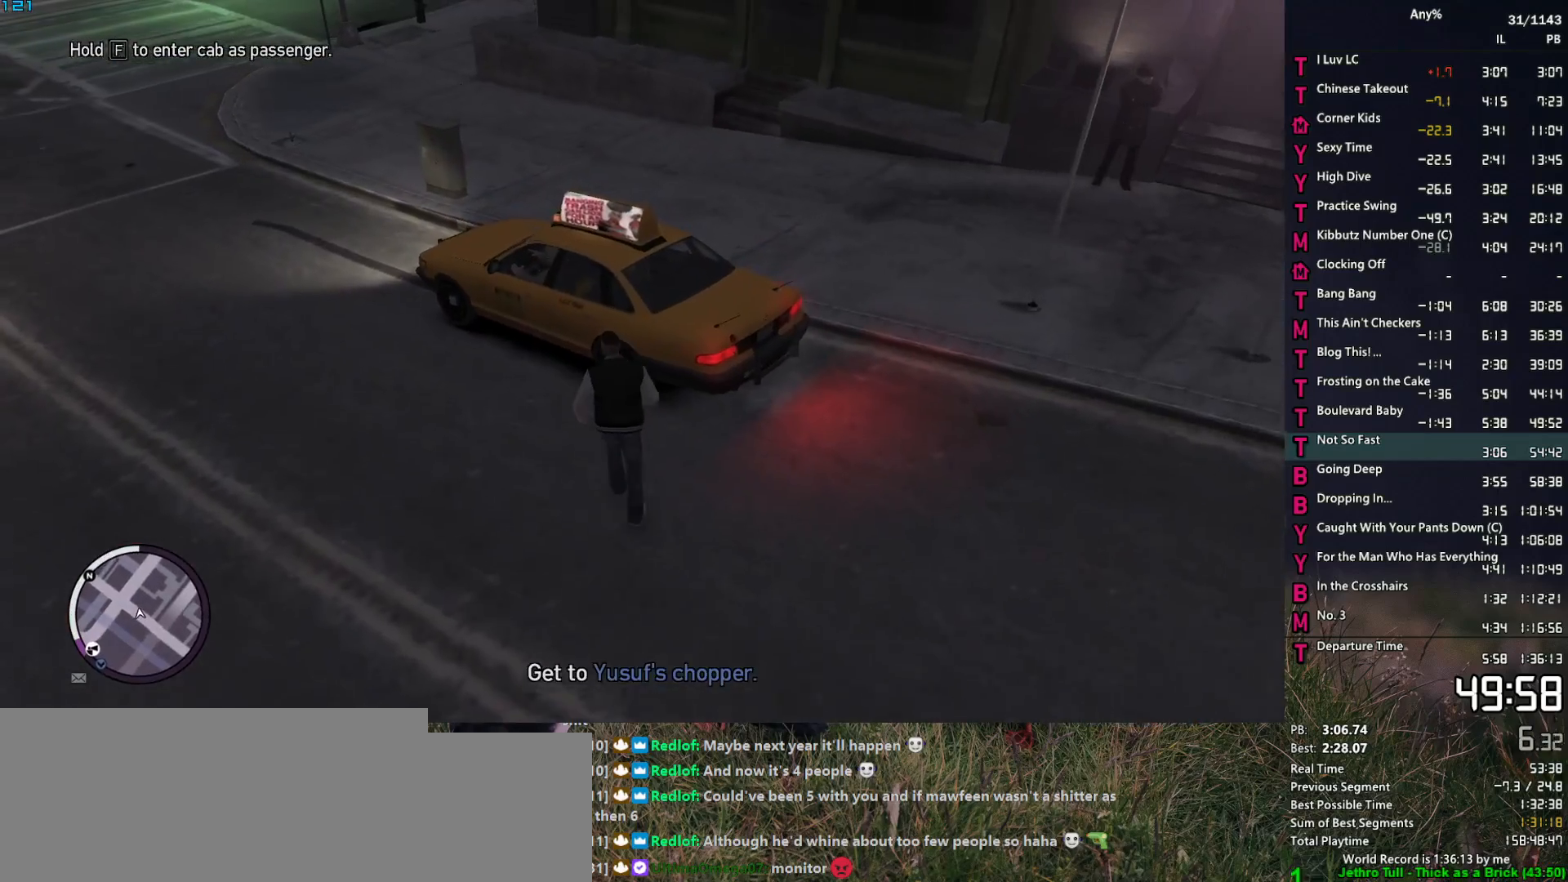
{"keys": [], "mouse": [], "events": [[134, "f", "up"], [184, "escape", "down"], [267, "escape", "up"]]}
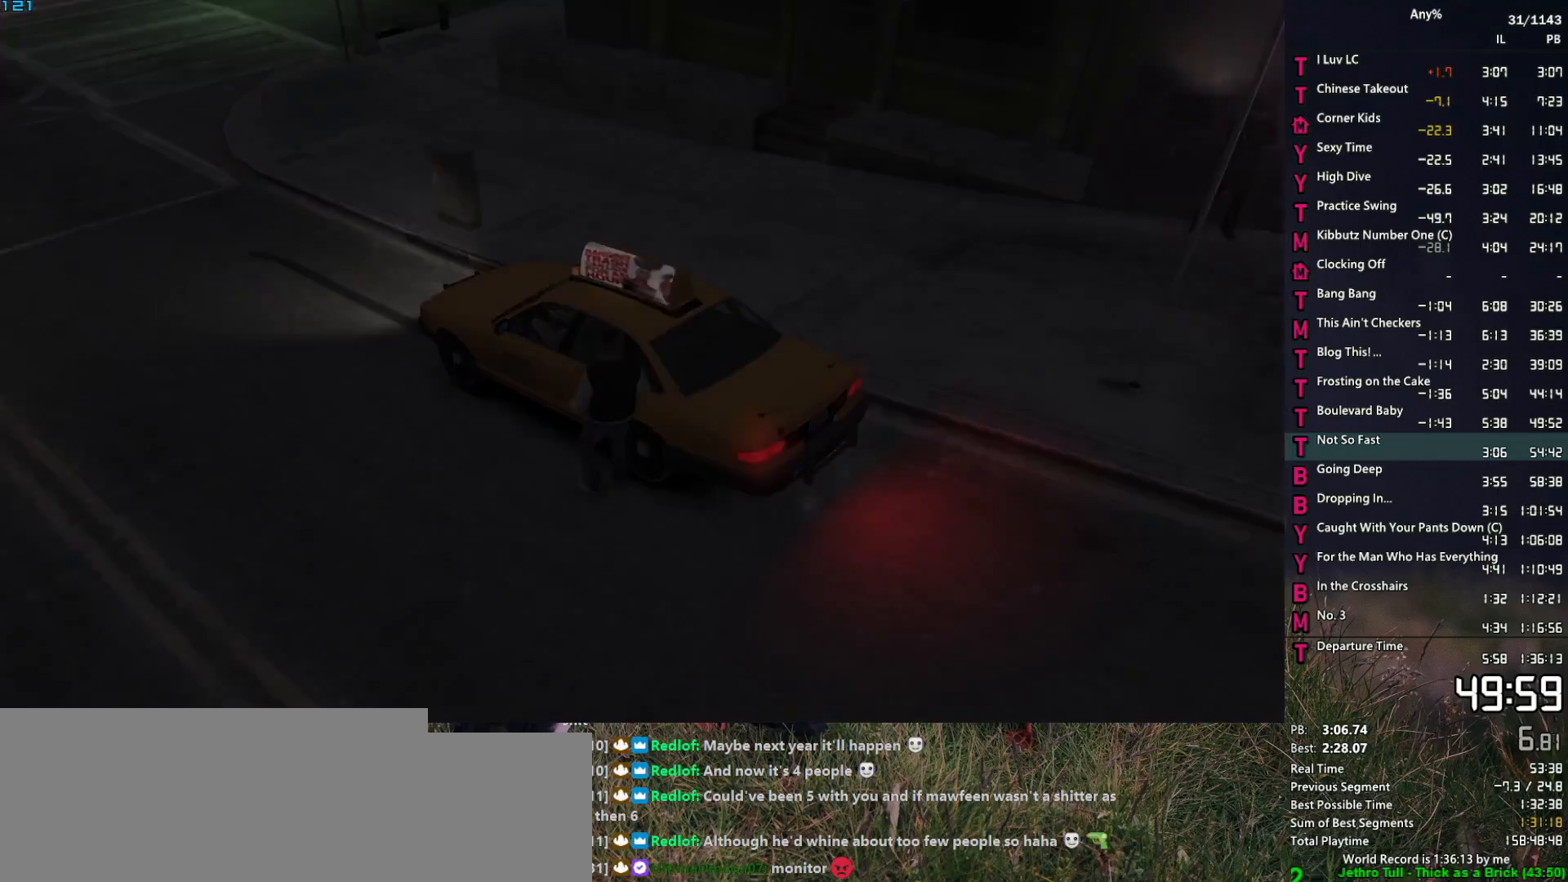
{"keys": [], "mouse": [], "events": []}
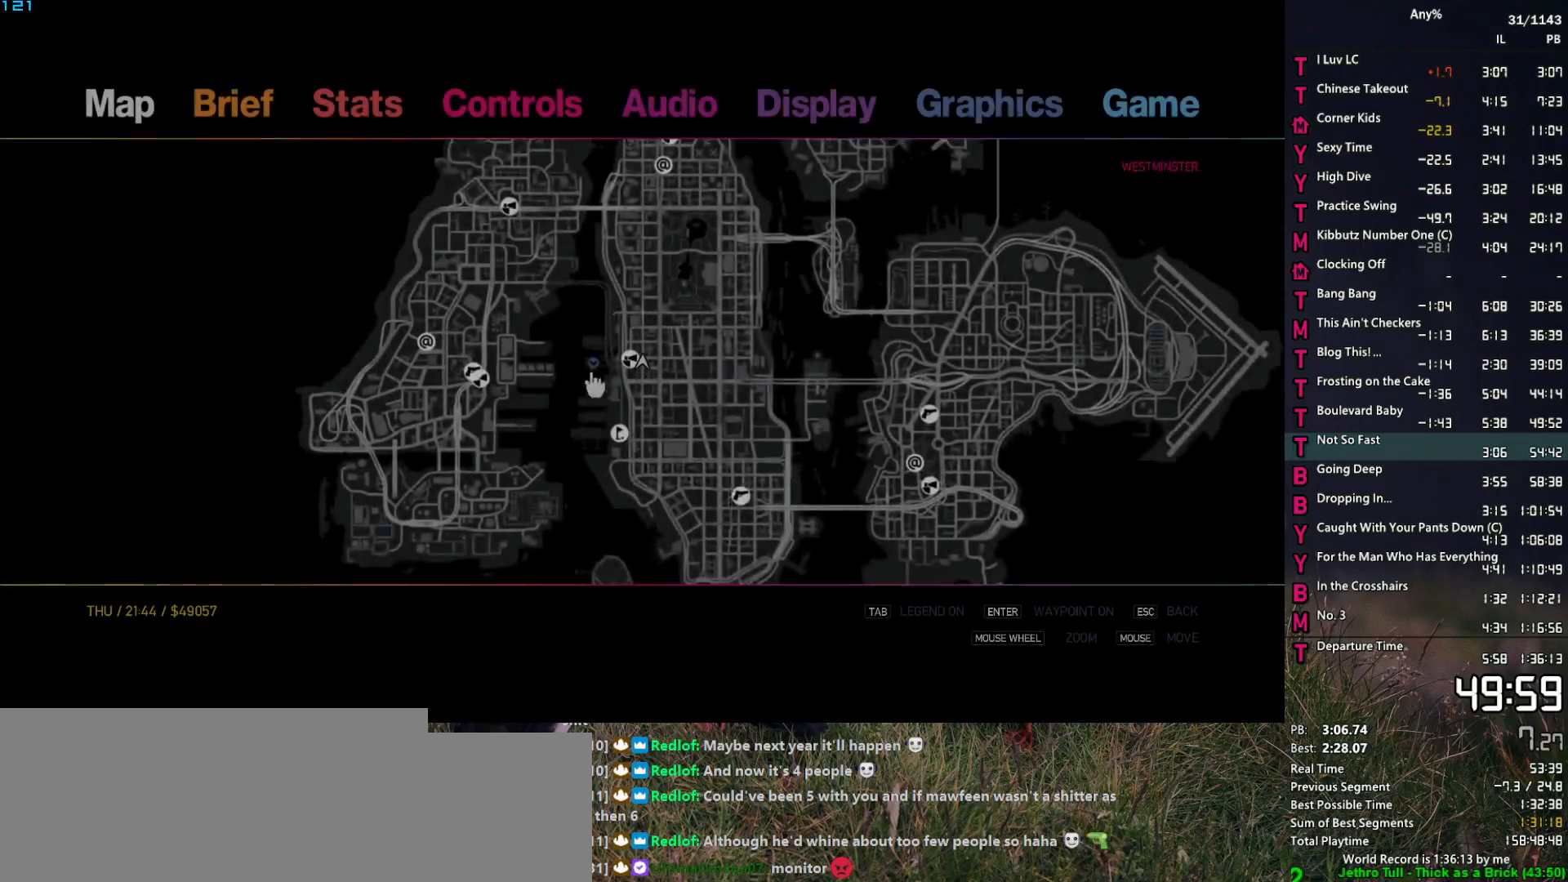
{"keys": [], "mouse": [], "events": [[250, "mouse_left", "down"], [484, "mouse_left", "up"]]}
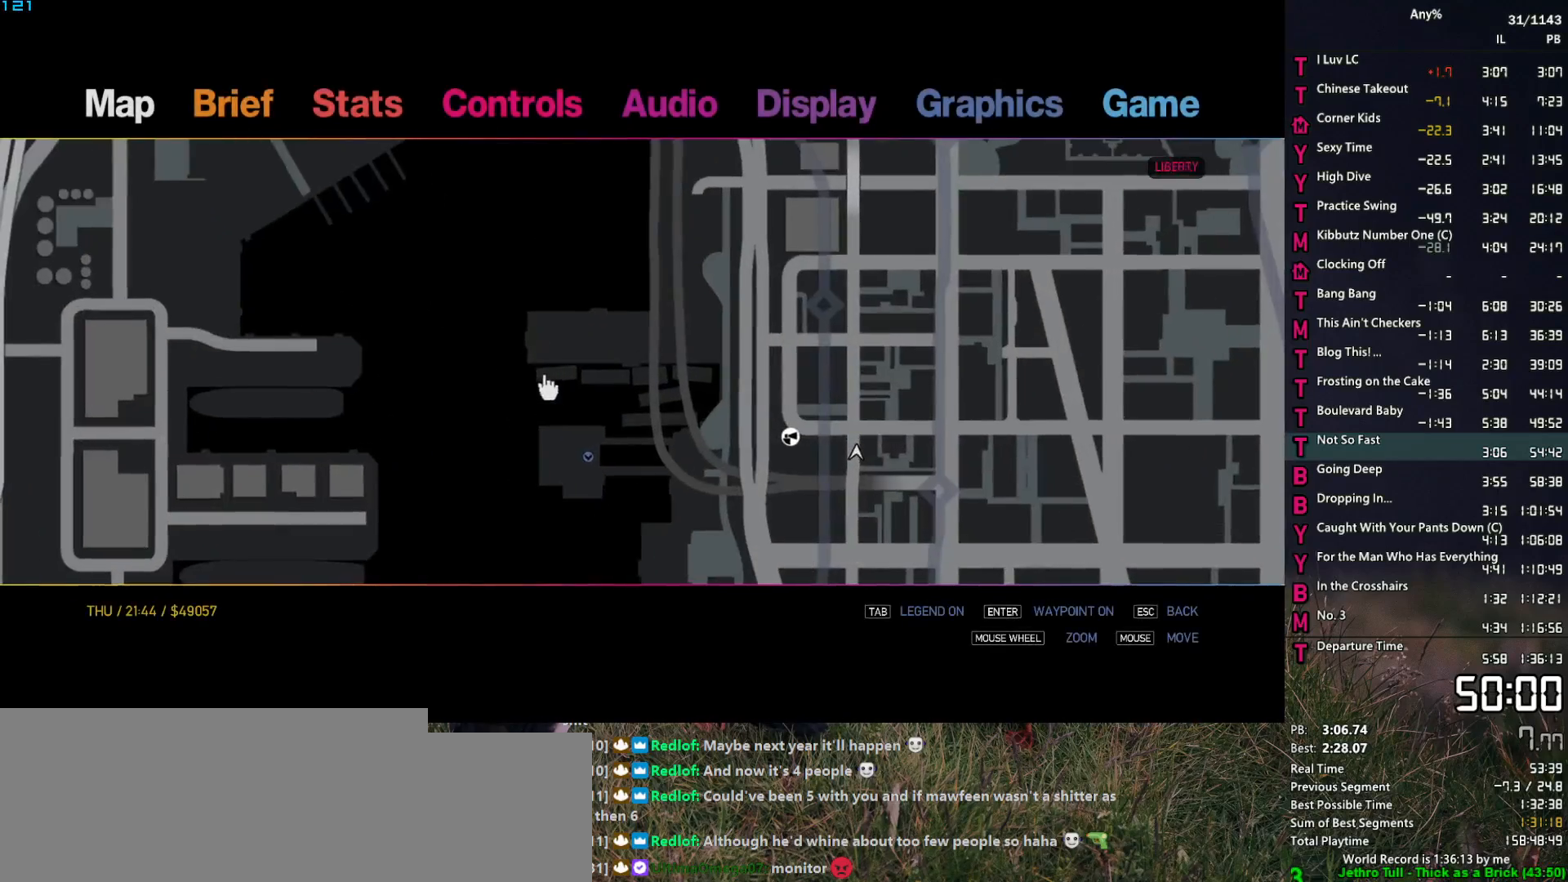
{"keys": [], "mouse": [], "events": []}
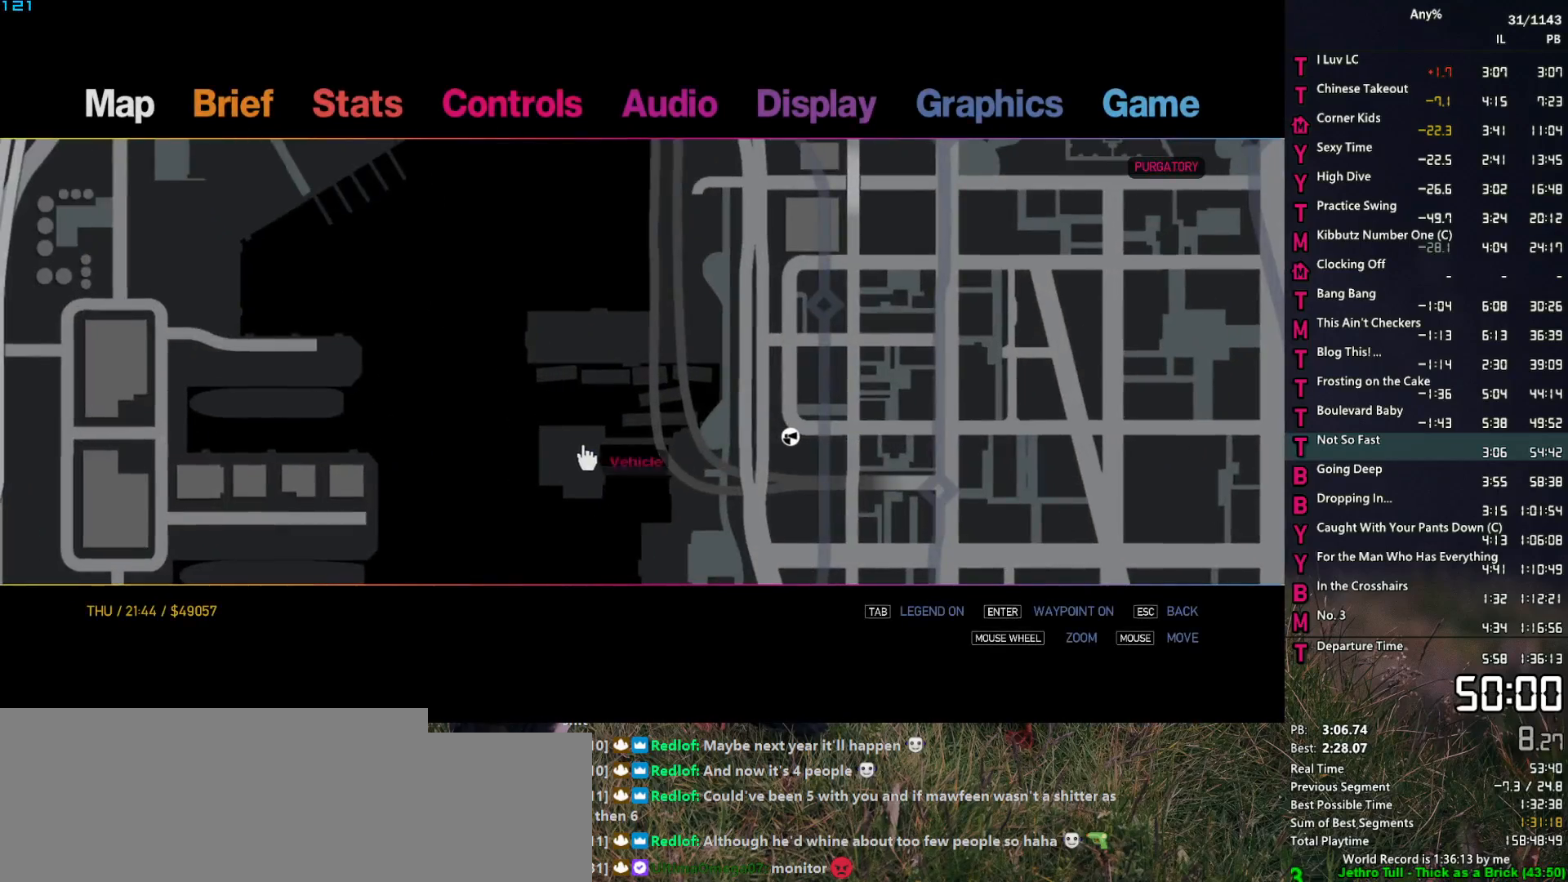
{"keys": ["escape"], "mouse": [], "events": [[284, "mouse_right", "down"], [384, "mouse_right", "up"], [467, "escape", "down"]]}
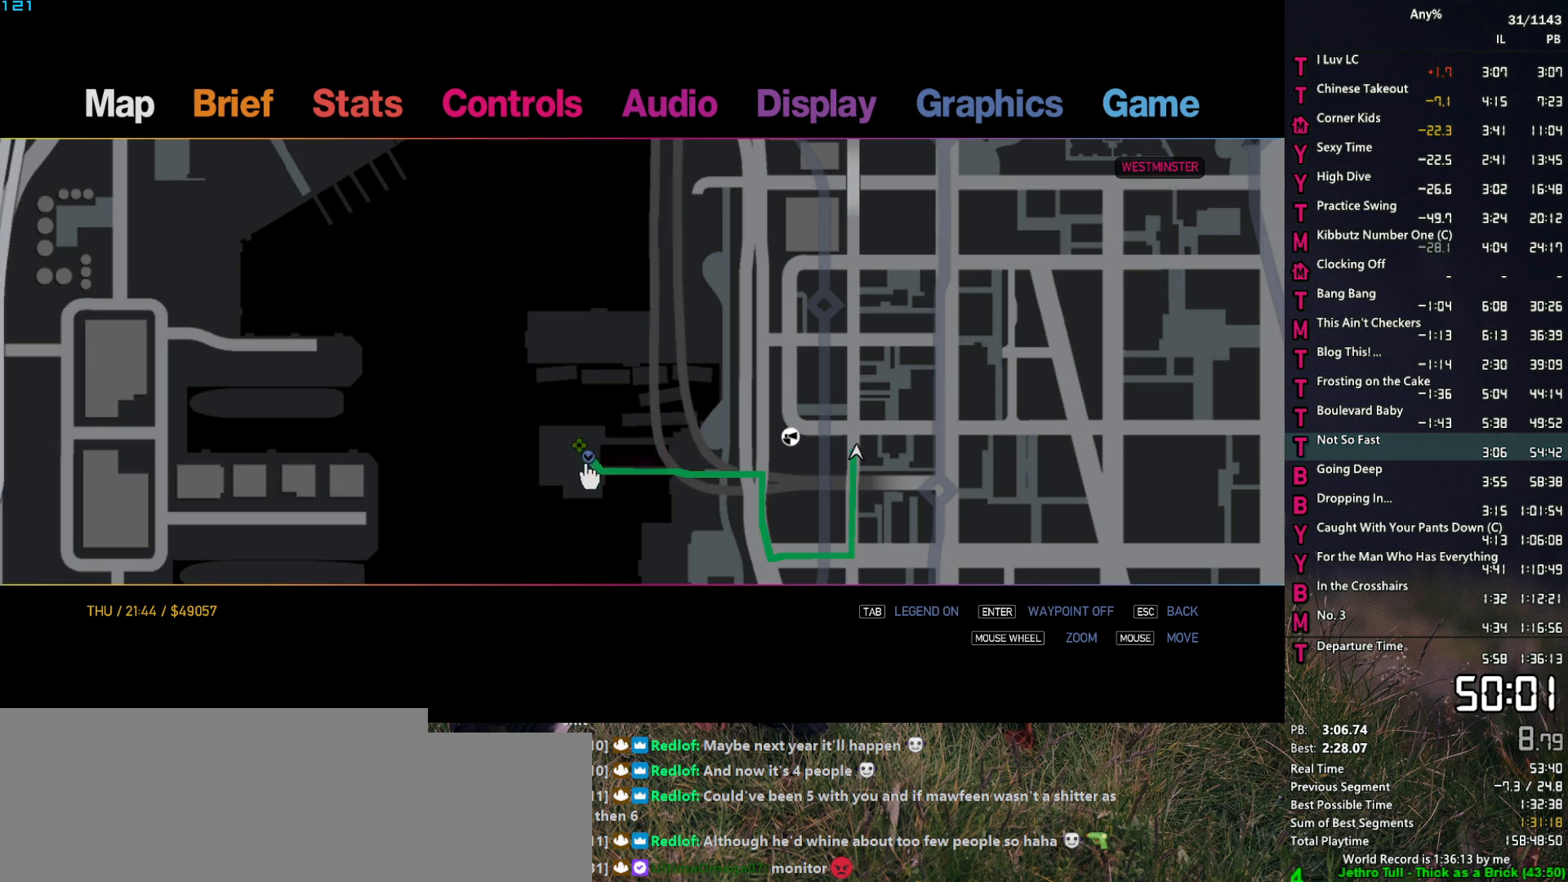
{"keys": [], "mouse": [], "events": [[17, "escape", "up"], [67, "escape", "down"], [117, "escape", "up"]]}
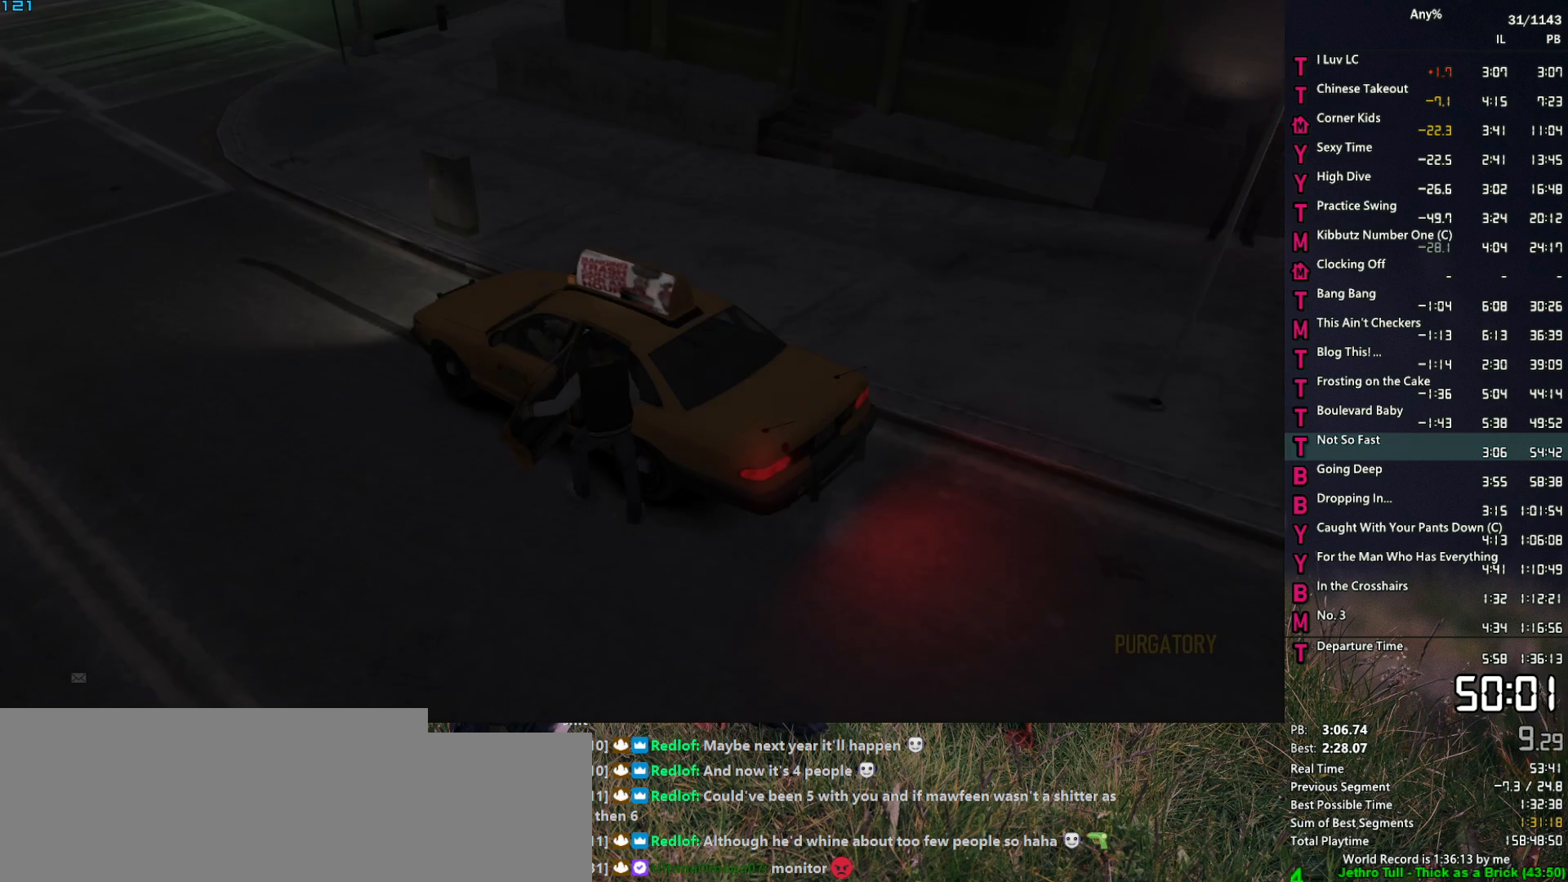
{"keys": [], "mouse": [], "events": []}
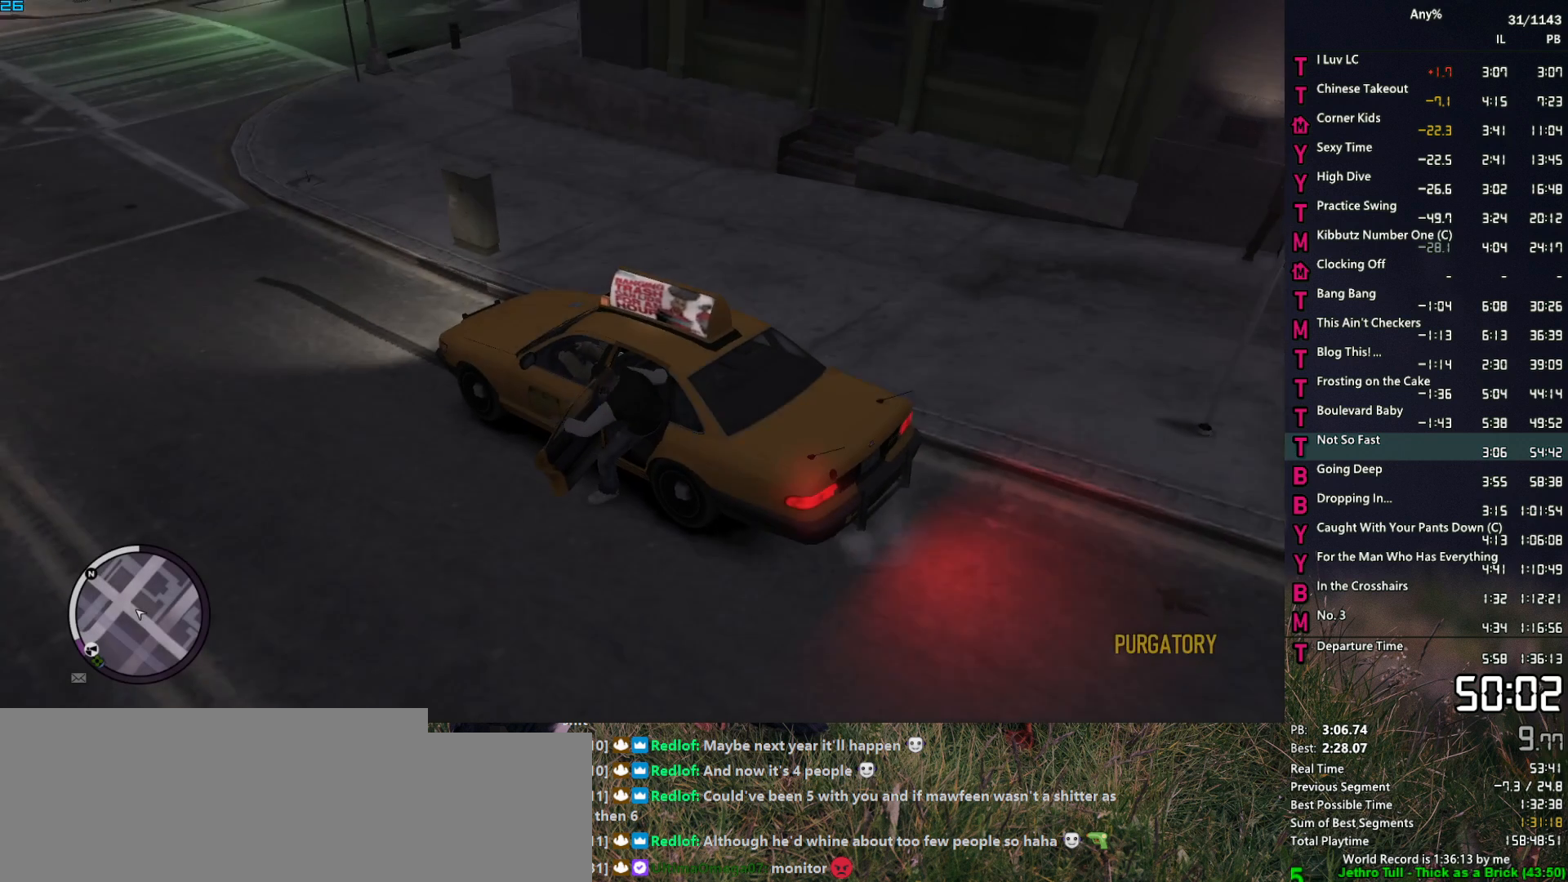
{"keys": ["return"], "mouse": [], "events": [[50, "return", "down"]]}
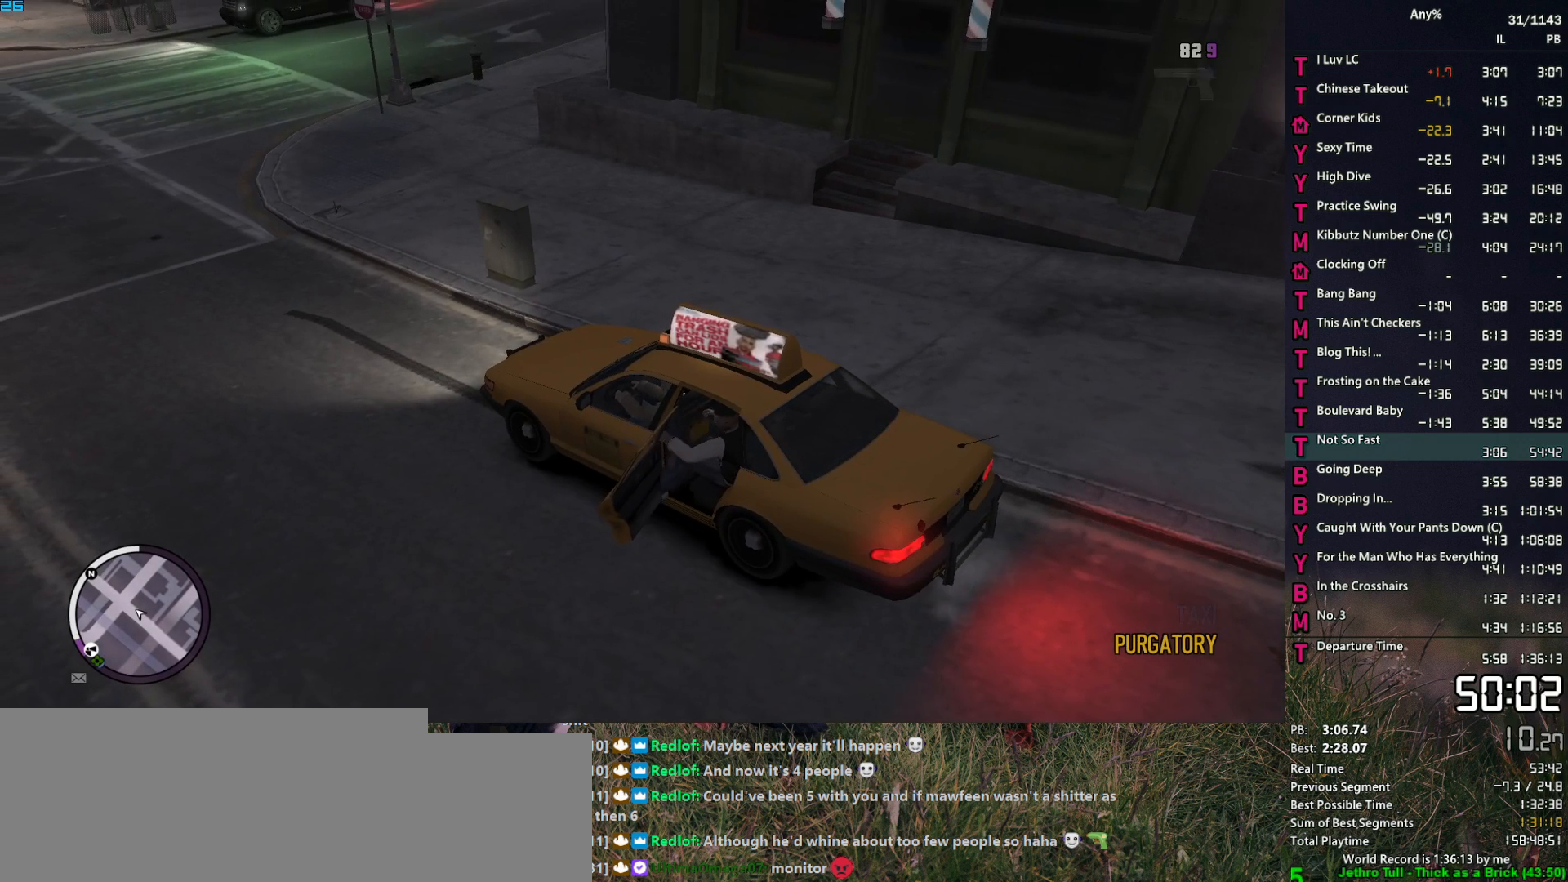
{"keys": ["return"], "mouse": [], "events": []}
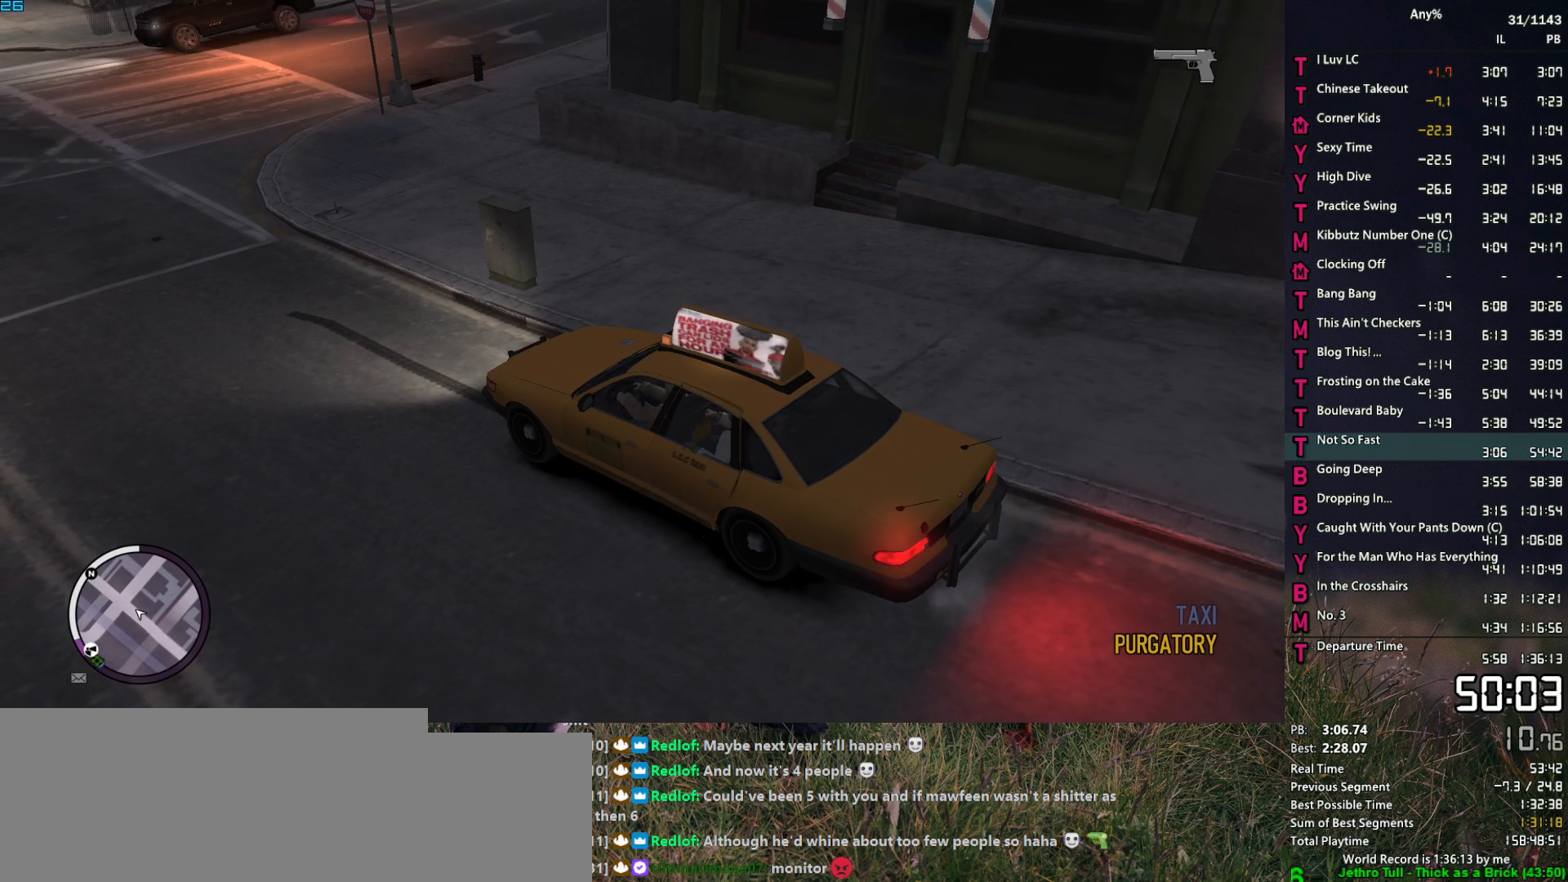
{"keys": ["return"], "mouse": [], "events": [[84, "escape", "down"], [167, "escape", "up"]]}
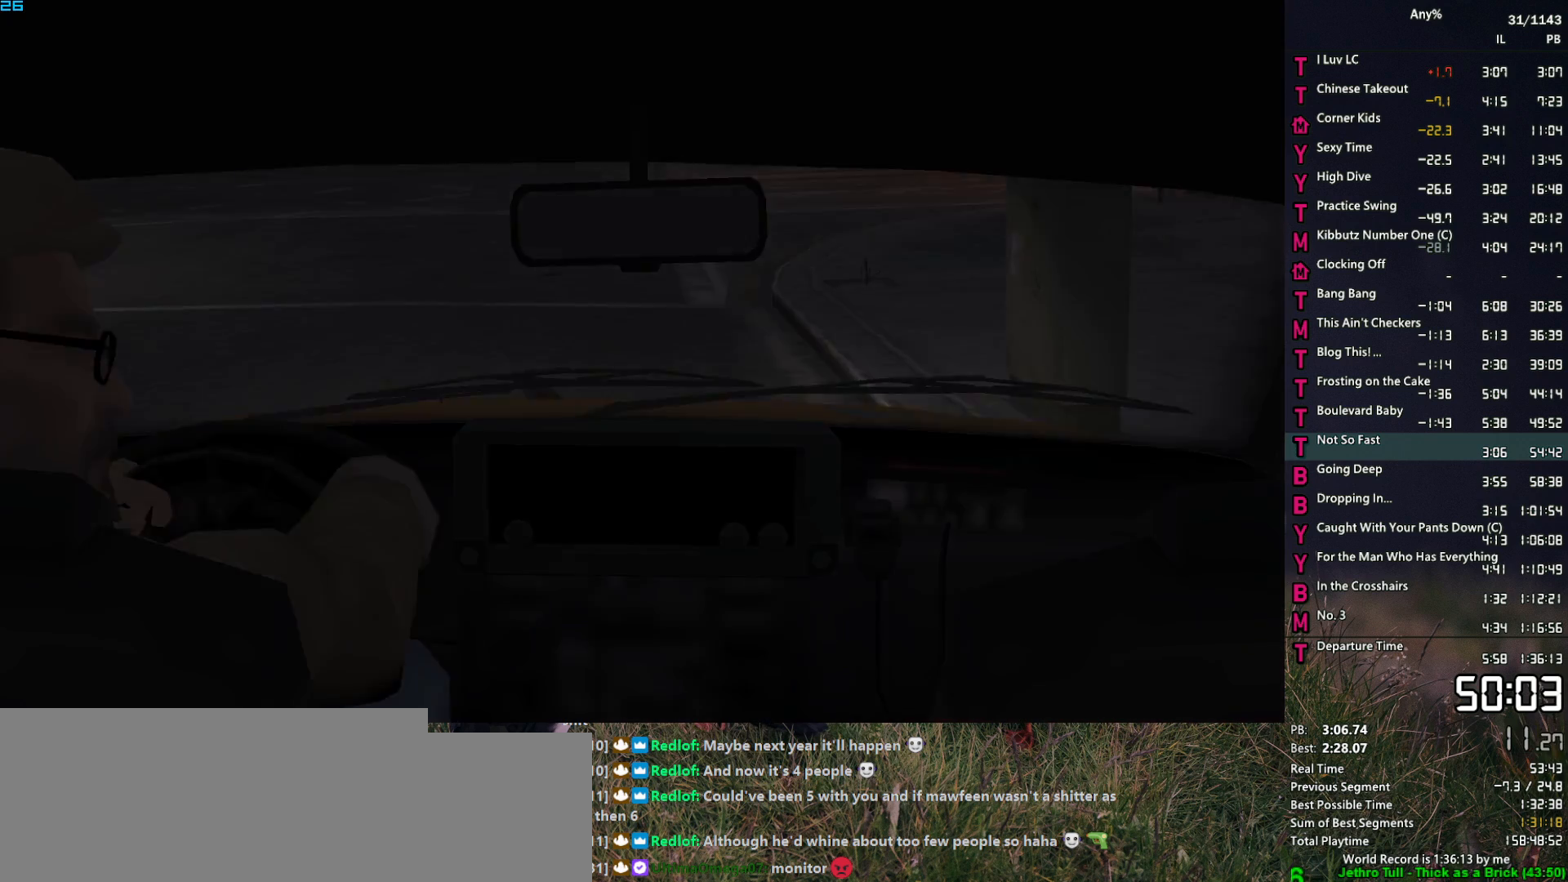
{"keys": [], "mouse": [], "events": [[384, "return", "up"]]}
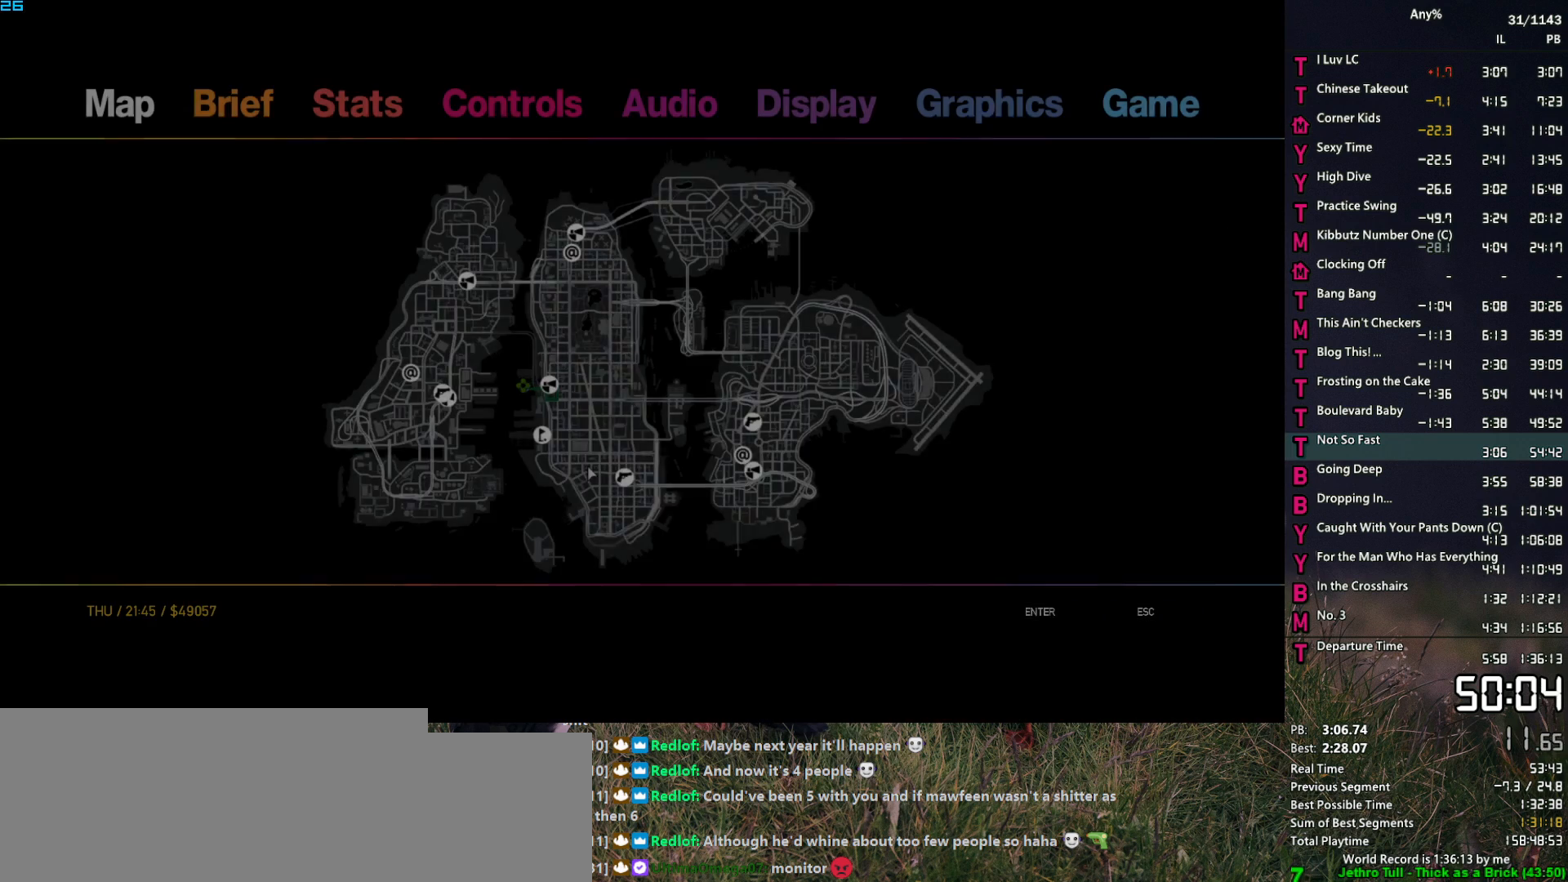
{"keys": [], "mouse": [], "events": [[250, "mouse_right", "down"], [400, "mouse_right", "up"]]}
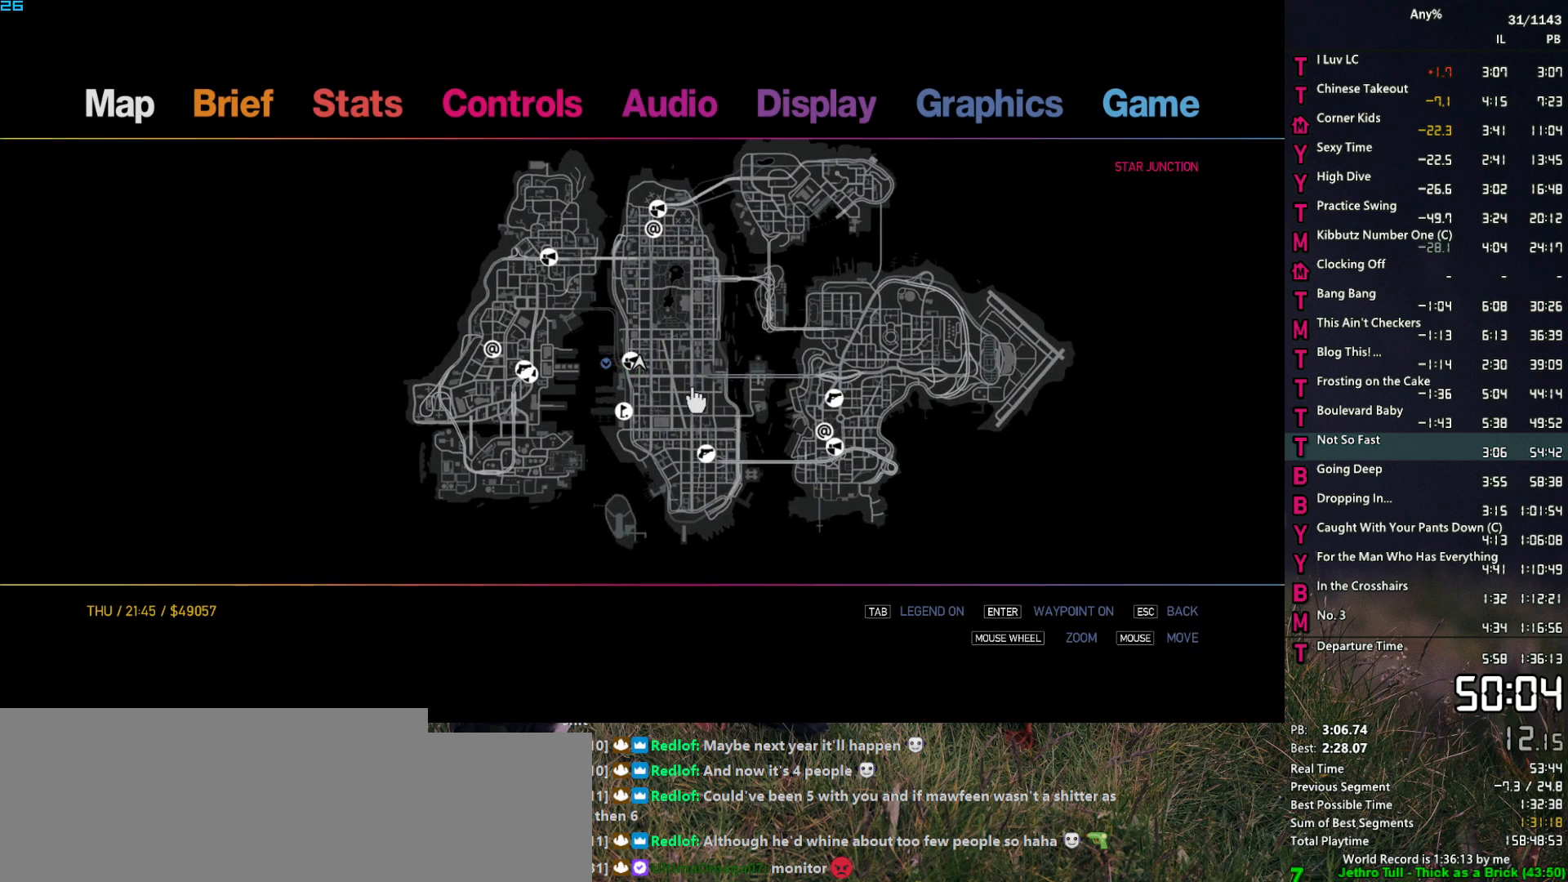
{"keys": [], "mouse": [], "events": [[84, "escape", "down"], [167, "escape", "up"], [217, "escape", "down"], [317, "escape", "up"], [417, "return", "down"], [450, "return", "up"]]}
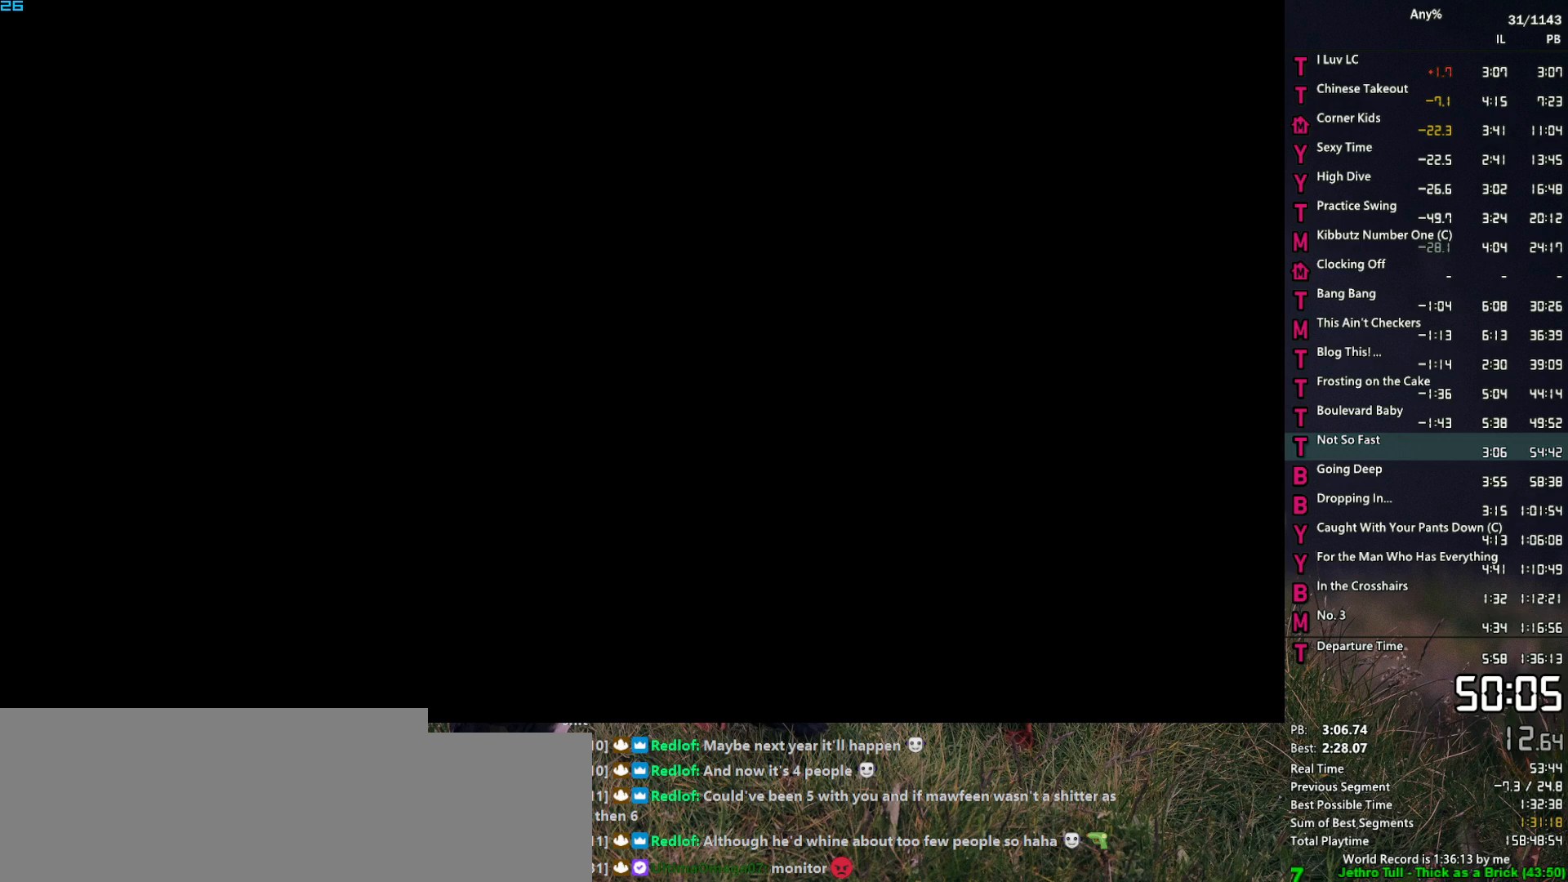
{"keys": [], "mouse": [], "events": [[50, "return", "down"], [100, "return", "up"], [150, "return", "down"], [184, "return", "up"]]}